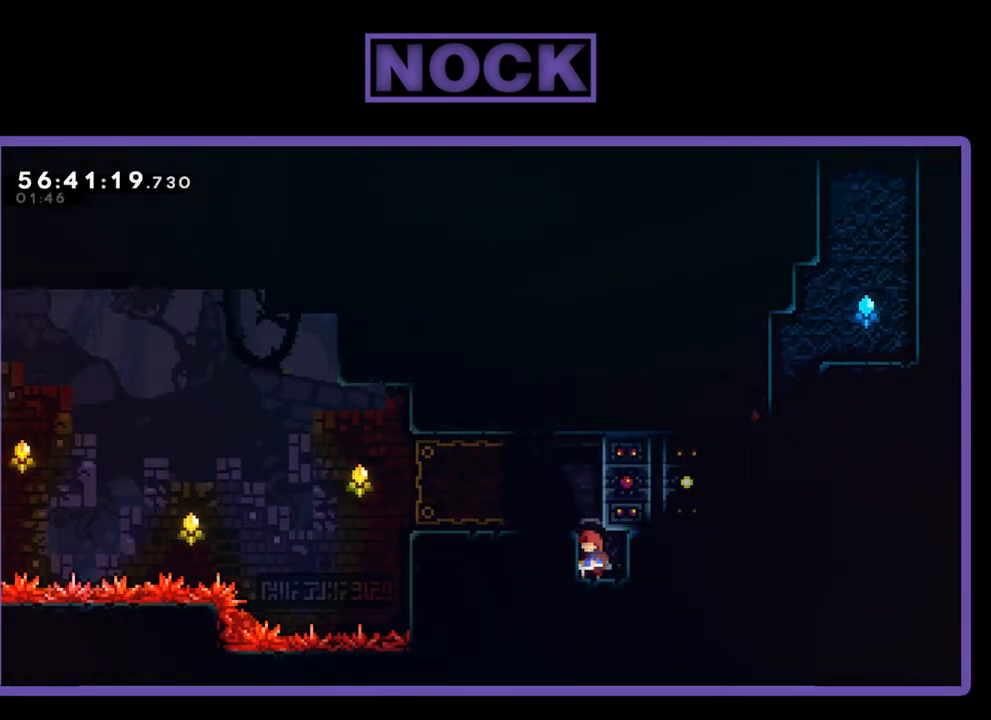
Gameplay with a controller (PlayStation layout); each line is a JSON object with the inputs held at the frame after it. "events" lists button and stick changes between this image and that frame as [ms after this image, input, new state], when the widget could be followed in between. Not read: left_stick.
{"buttons": ["CROSS"], "right_stick": "center", "events": [[400, "CROSS", "down"]]}
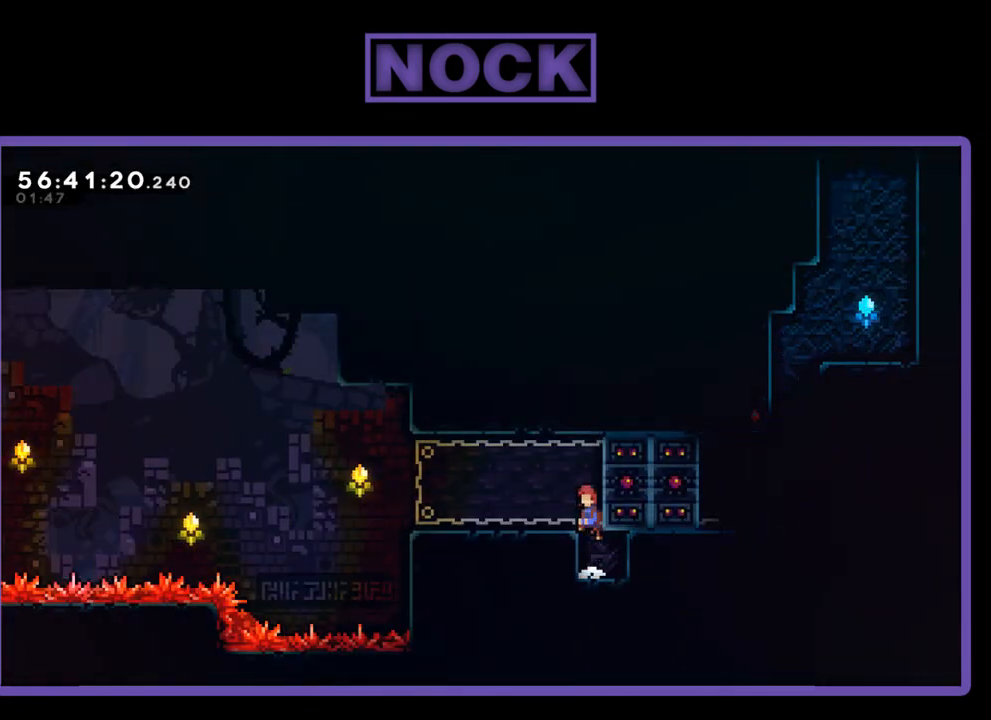
{"buttons": [], "right_stick": "center", "events": [[33, "DPAD_LEFT", "down"], [400, "CROSS", "up"], [467, "DPAD_LEFT", "up"]]}
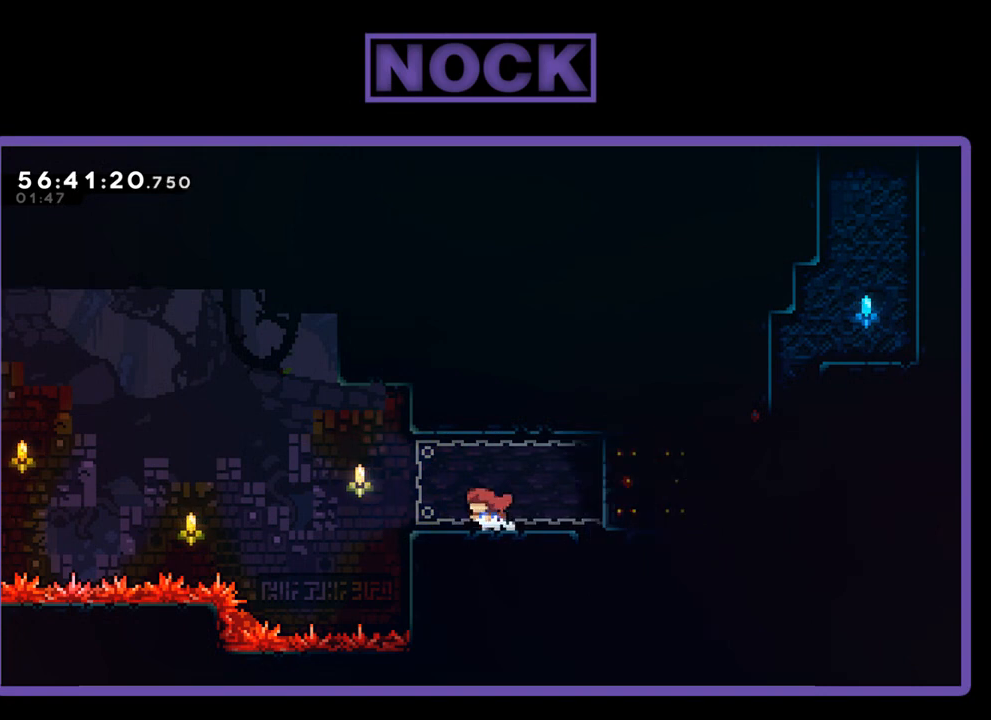
{"buttons": [], "right_stick": "center", "events": []}
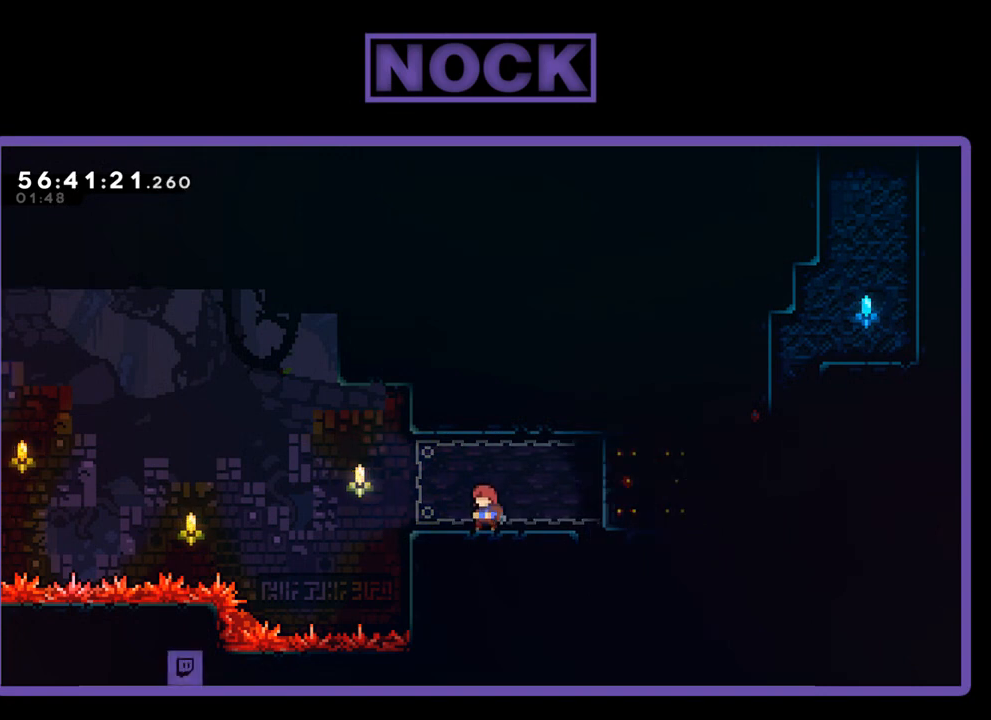
{"buttons": ["CROSS", "DPAD_UP"], "right_stick": "center", "events": [[433, "CROSS", "down"], [467, "DPAD_UP", "down"]]}
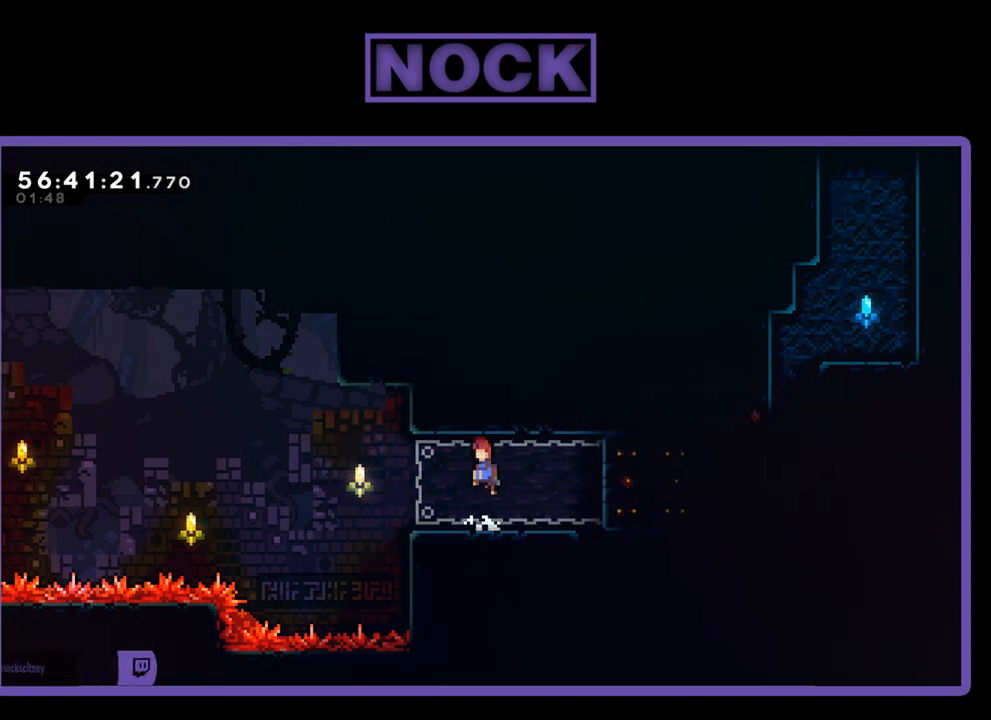
{"buttons": ["CROSS", "R2", "DPAD_LEFT"], "right_stick": "center", "events": [[33, "CROSS", "up"], [100, "CIRCLE", "down"], [100, "DPAD_UP", "up"], [200, "CIRCLE", "up"], [267, "DPAD_LEFT", "down"], [300, "CROSS", "down"], [367, "R2", "down"]]}
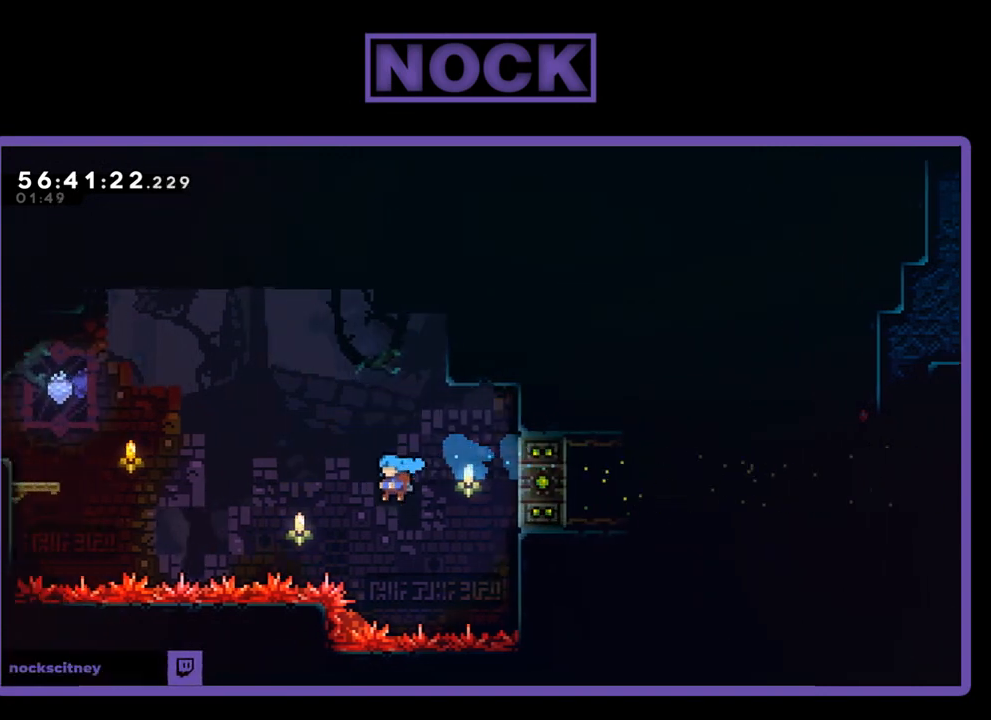
{"buttons": [], "right_stick": "center", "events": [[233, "DPAD_UP", "down"], [300, "CROSS", "up"], [300, "DPAD_LEFT", "up"], [333, "DPAD_UP", "up"], [400, "R2", "up"]]}
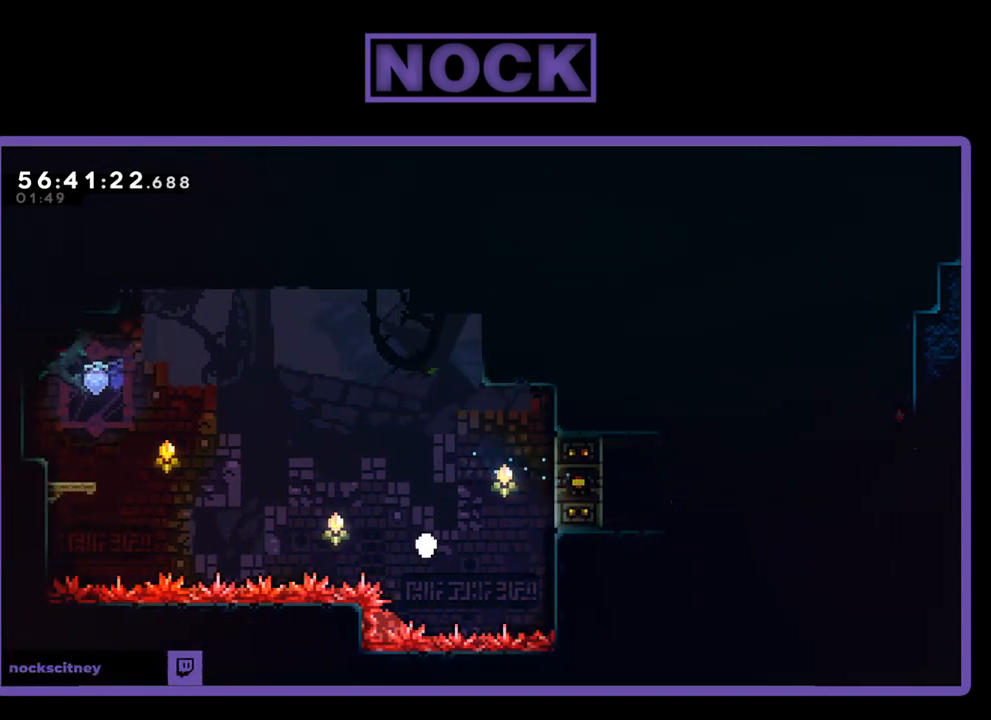
{"buttons": [], "right_stick": "center", "events": []}
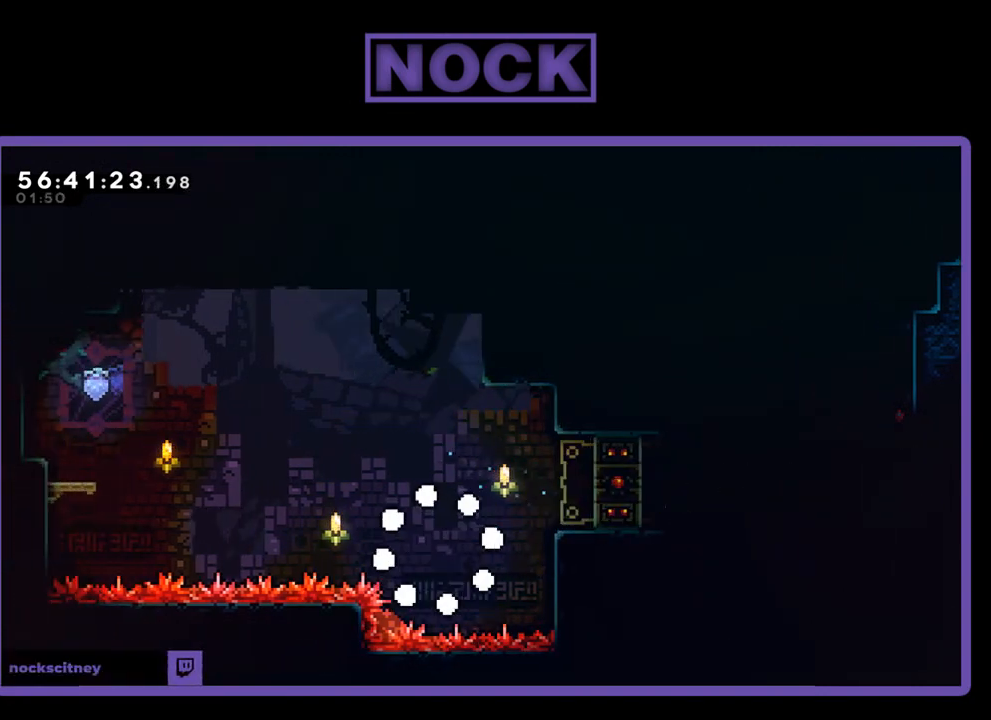
{"buttons": [], "right_stick": "center", "events": []}
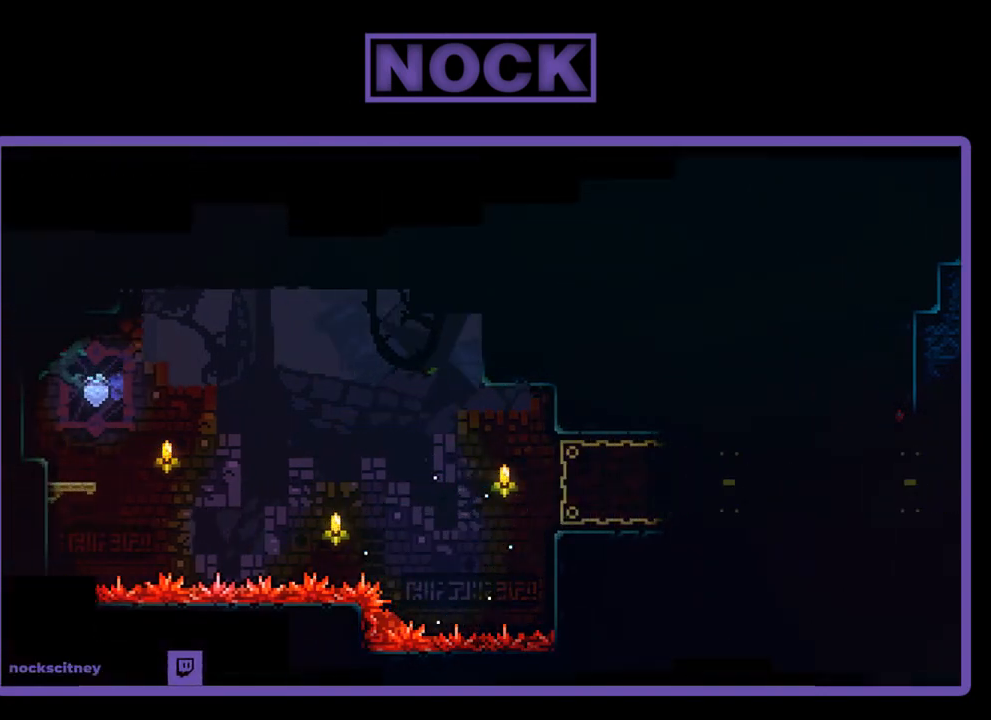
{"buttons": [], "right_stick": "center", "events": []}
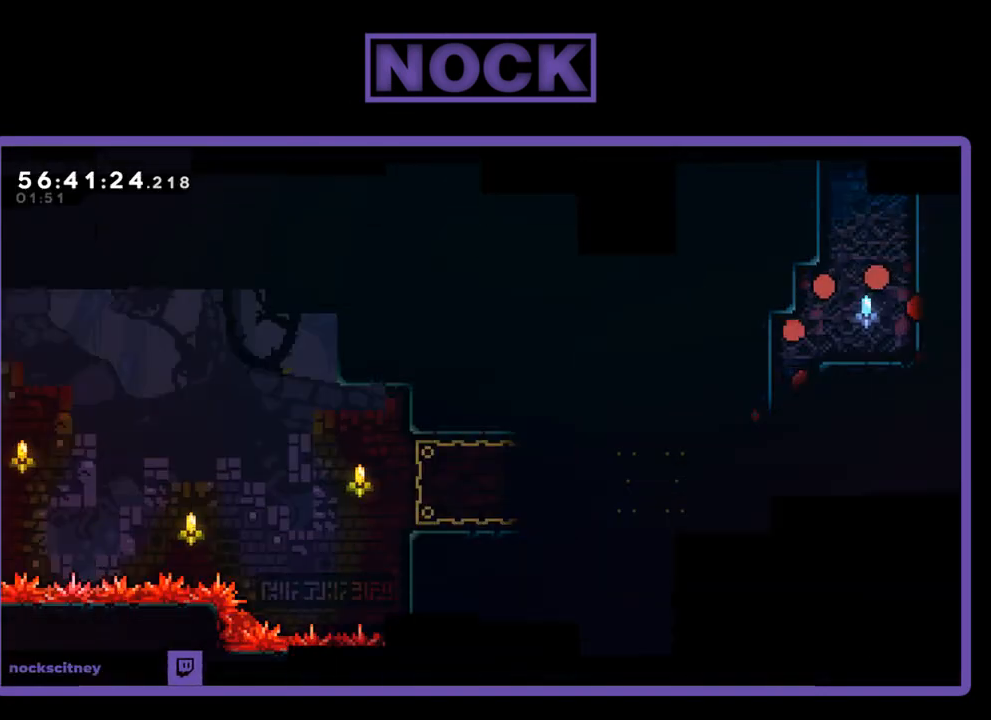
{"buttons": ["DPAD_LEFT"], "right_stick": "center", "events": [[367, "DPAD_LEFT", "down"]]}
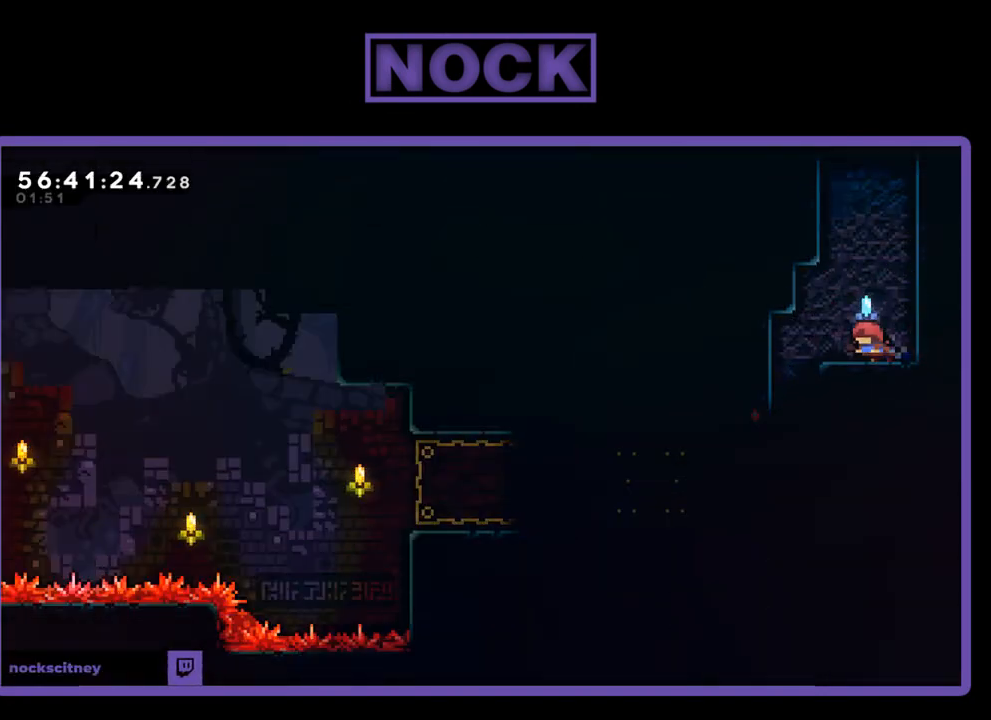
{"buttons": [], "right_stick": "center", "events": [[367, "DPAD_LEFT", "up"]]}
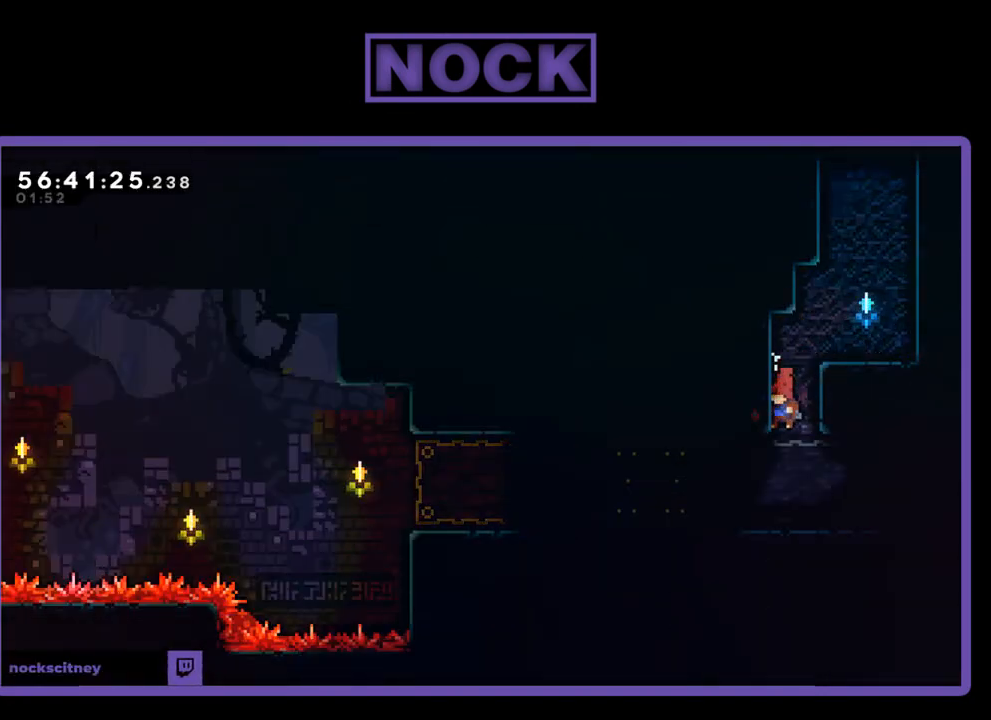
{"buttons": [], "right_stick": "center", "events": [[33, "DPAD_UP", "down"], [100, "DPAD_UP", "up"], [167, "CROSS", "down"], [500, "CROSS", "up"]]}
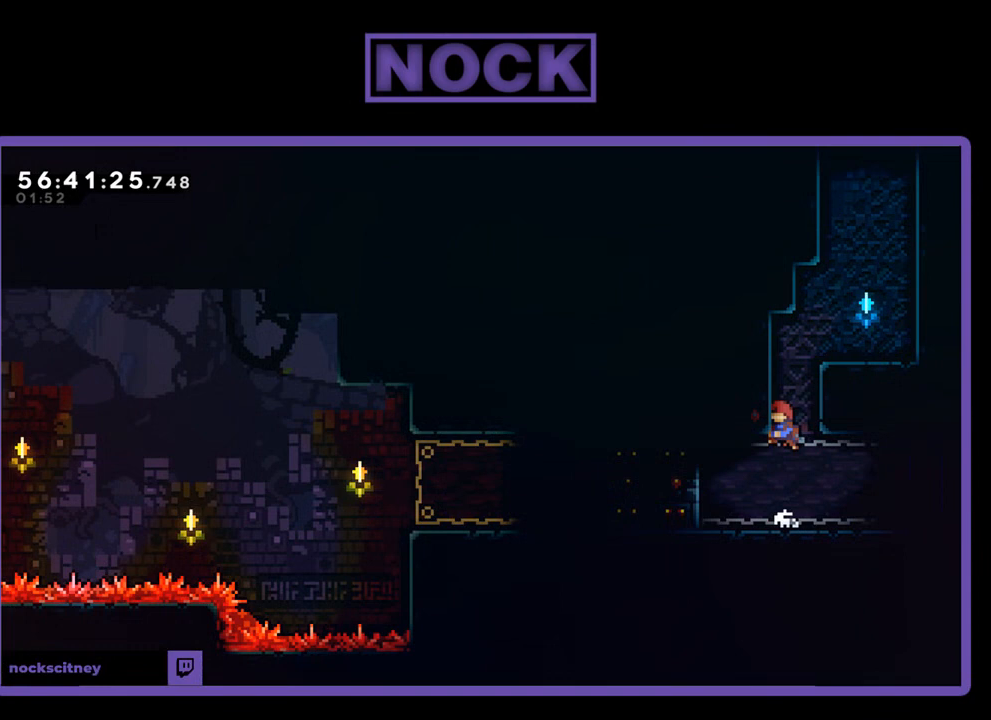
{"buttons": [], "right_stick": "center", "events": [[67, "CIRCLE", "down"], [67, "CROSS", "down"], [67, "DPAD_UP", "down"], [367, "CROSS", "up"], [400, "DPAD_UP", "up"], [433, "CIRCLE", "up"]]}
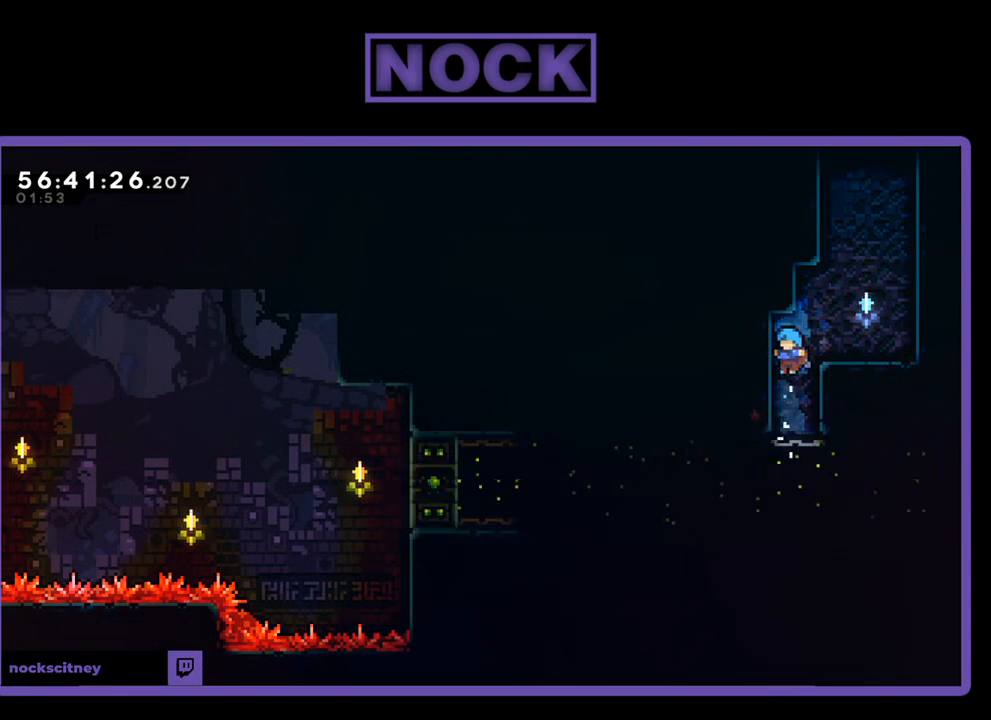
{"buttons": ["DPAD_LEFT"], "right_stick": "center", "events": [[133, "DPAD_LEFT", "down"]]}
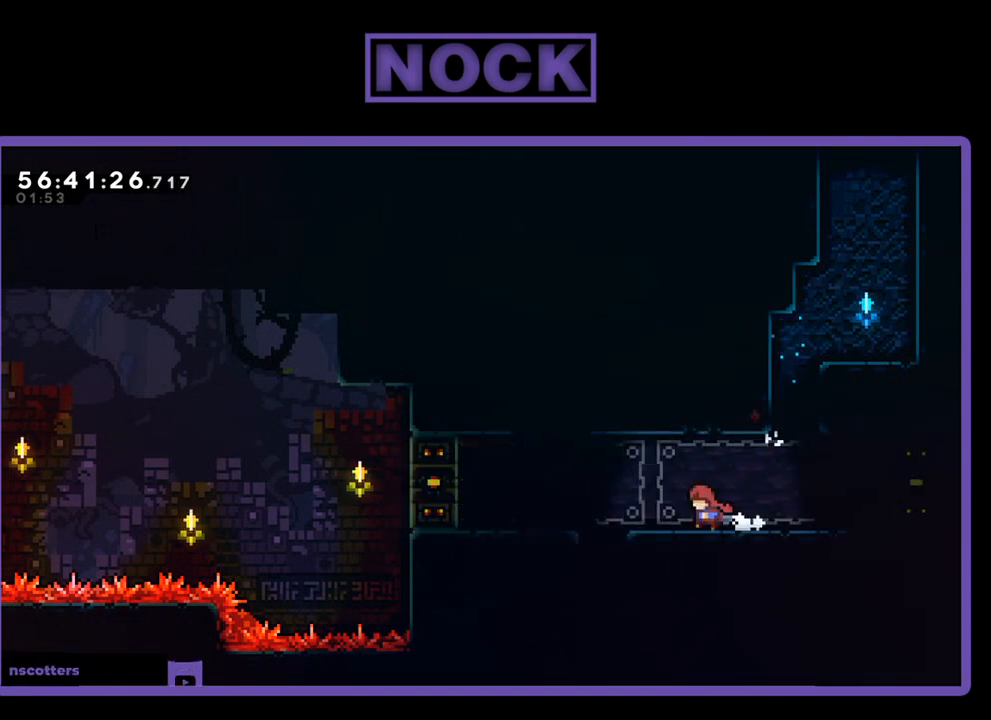
{"buttons": [], "right_stick": "center", "events": [[467, "DPAD_LEFT", "up"]]}
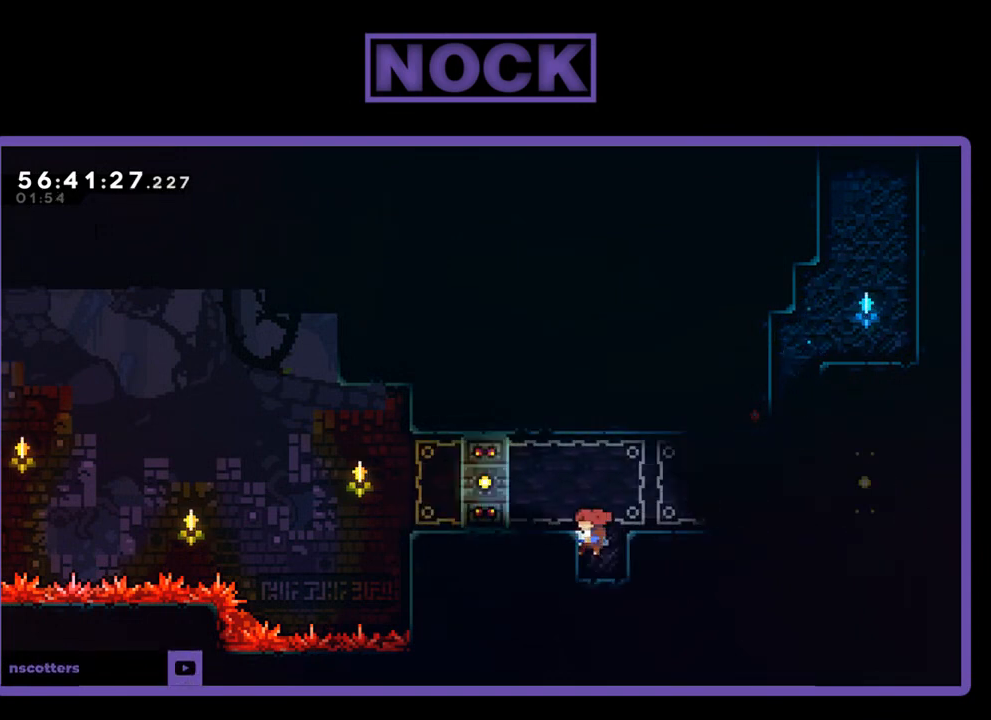
{"buttons": [], "right_stick": "center", "events": []}
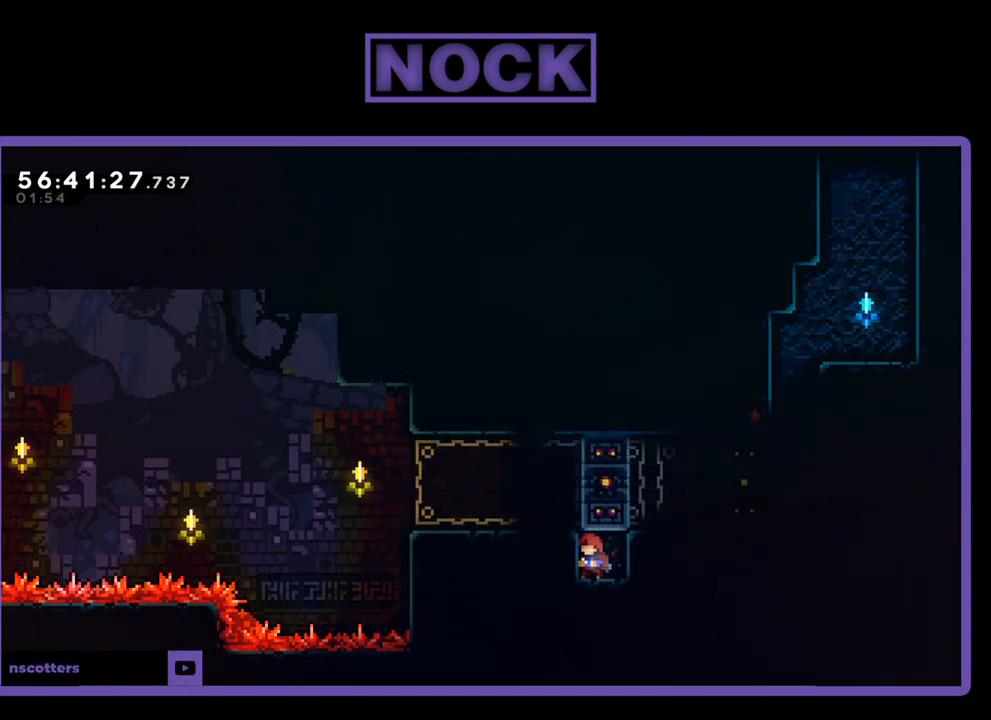
{"buttons": ["CROSS", "DPAD_LEFT"], "right_stick": "center", "events": [[300, "CROSS", "down"], [300, "DPAD_LEFT", "down"]]}
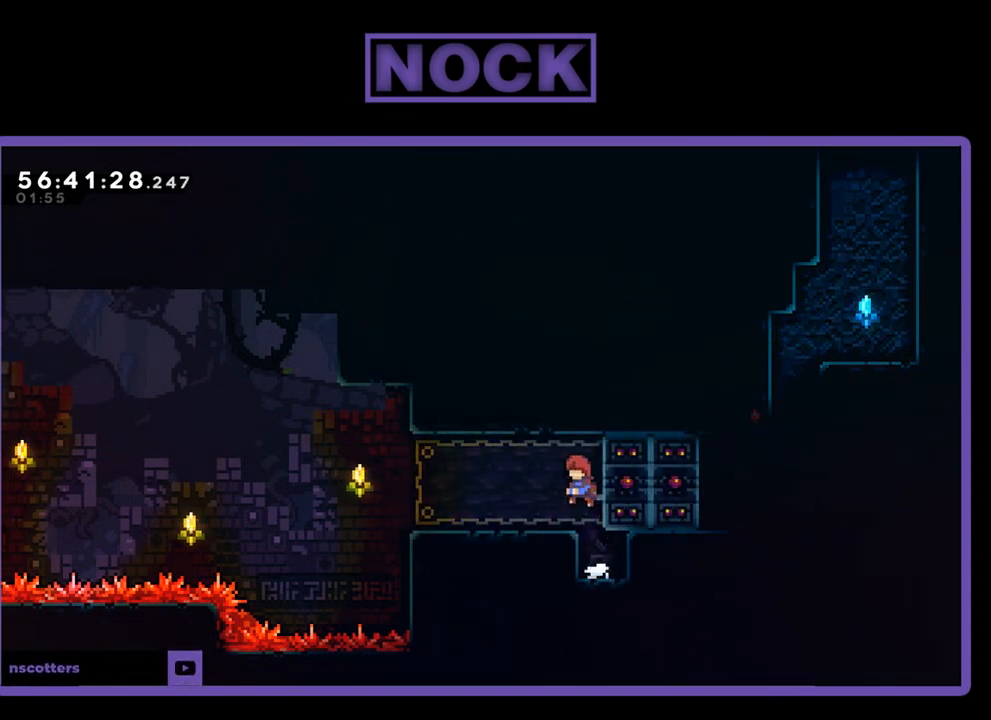
{"buttons": [], "right_stick": "center", "events": [[367, "CROSS", "up"], [467, "DPAD_LEFT", "up"]]}
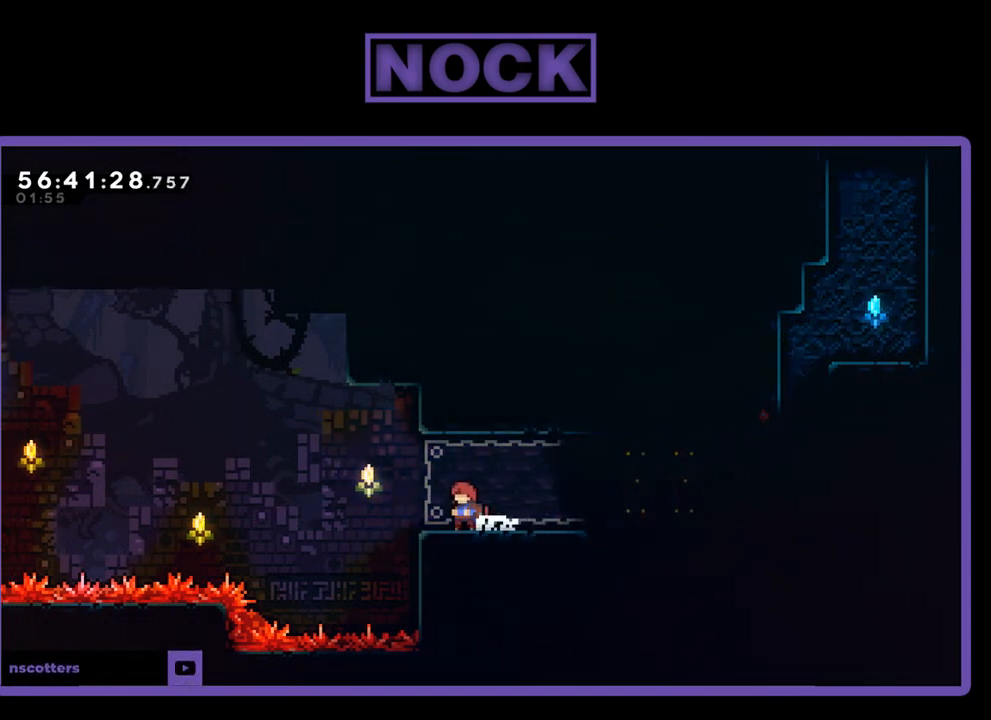
{"buttons": ["CIRCLE", "DPAD_RIGHT"], "right_stick": "center", "events": [[200, "CROSS", "down"], [267, "DPAD_RIGHT", "down"], [333, "CROSS", "up"], [400, "CIRCLE", "down"]]}
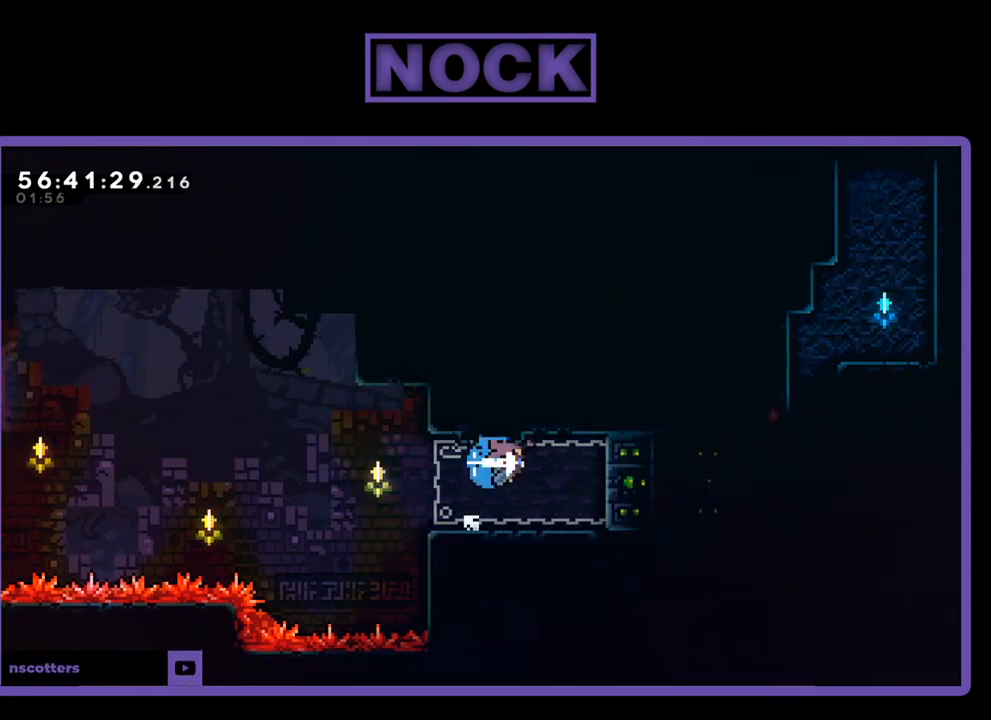
{"buttons": ["CROSS", "R2", "DPAD_LEFT"], "right_stick": "center", "events": [[33, "CIRCLE", "up"], [67, "DPAD_RIGHT", "up"], [100, "CROSS", "down"], [133, "DPAD_LEFT", "down"], [133, "R2", "down"]]}
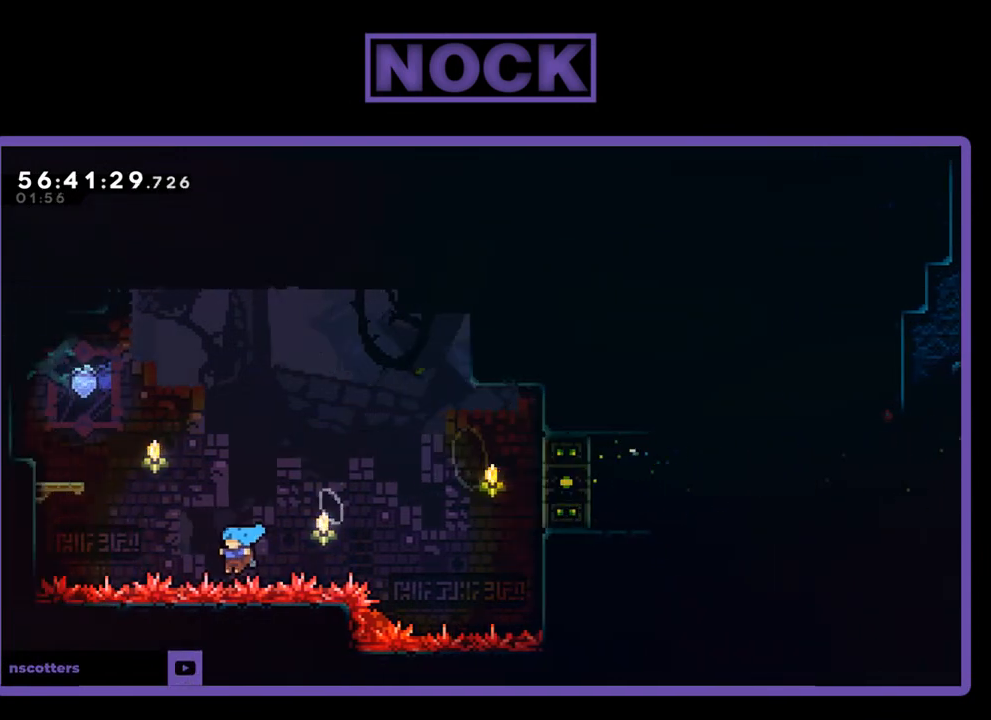
{"buttons": ["R2"], "right_stick": "center", "events": [[67, "DPAD_UP", "down"], [167, "CROSS", "up"], [433, "DPAD_LEFT", "up"], [467, "DPAD_UP", "up"]]}
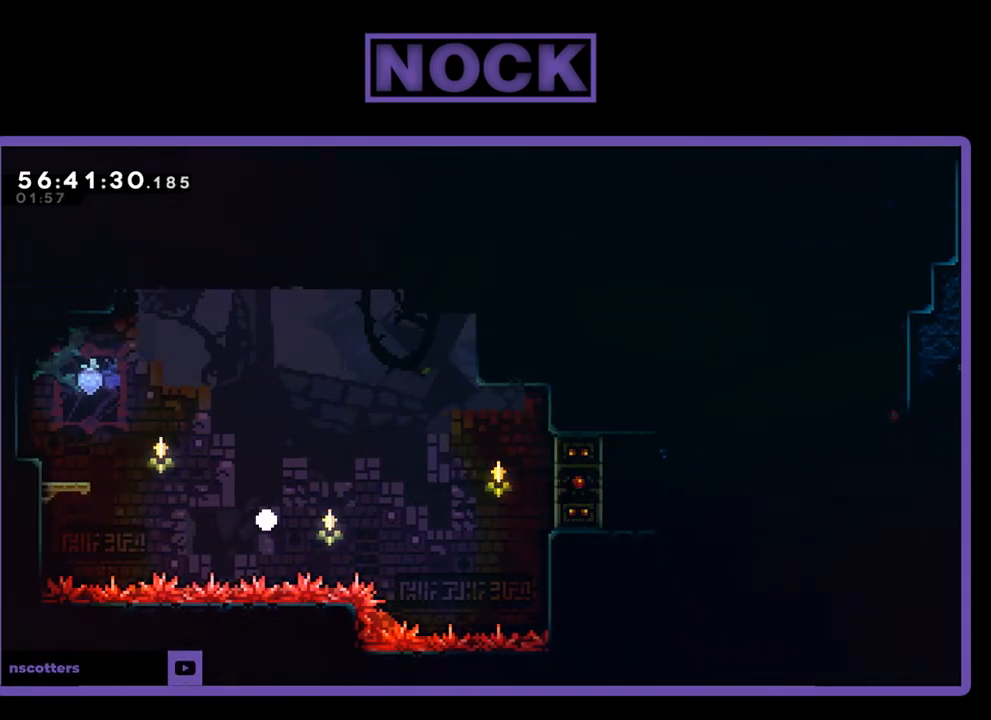
{"buttons": [], "right_stick": "center", "events": [[67, "R2", "up"]]}
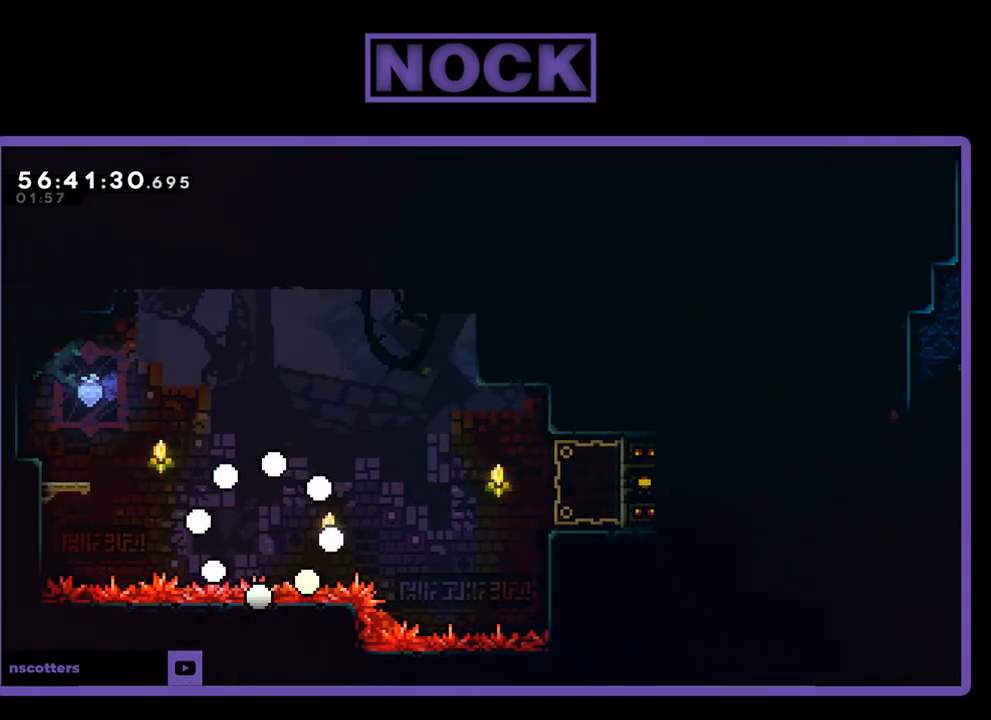
{"buttons": [], "right_stick": "center", "events": []}
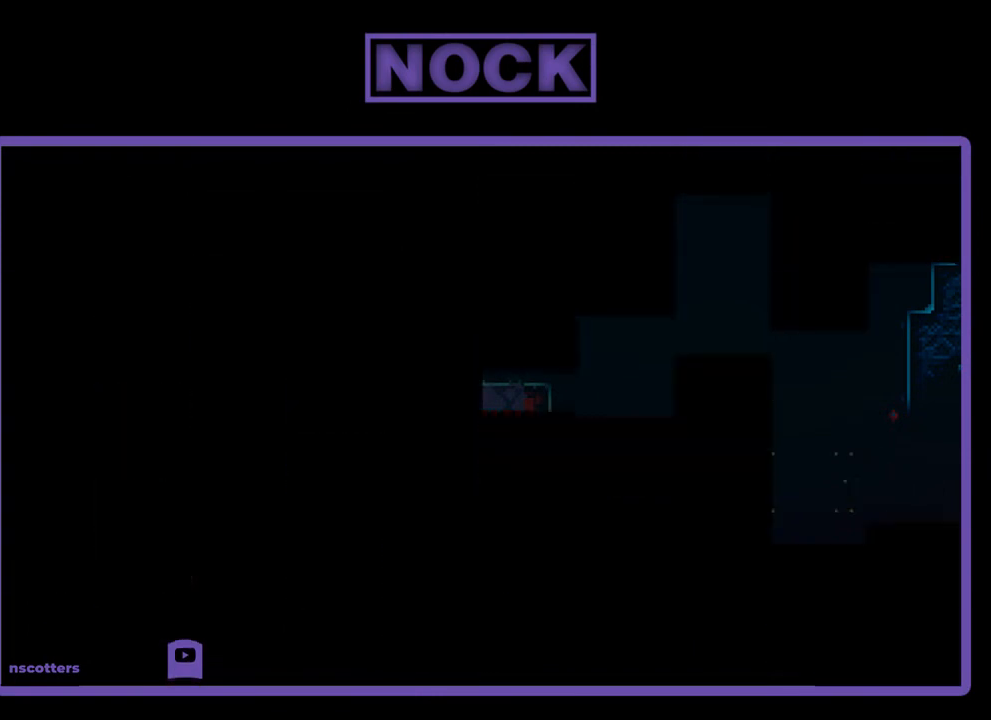
{"buttons": [], "right_stick": "center", "events": []}
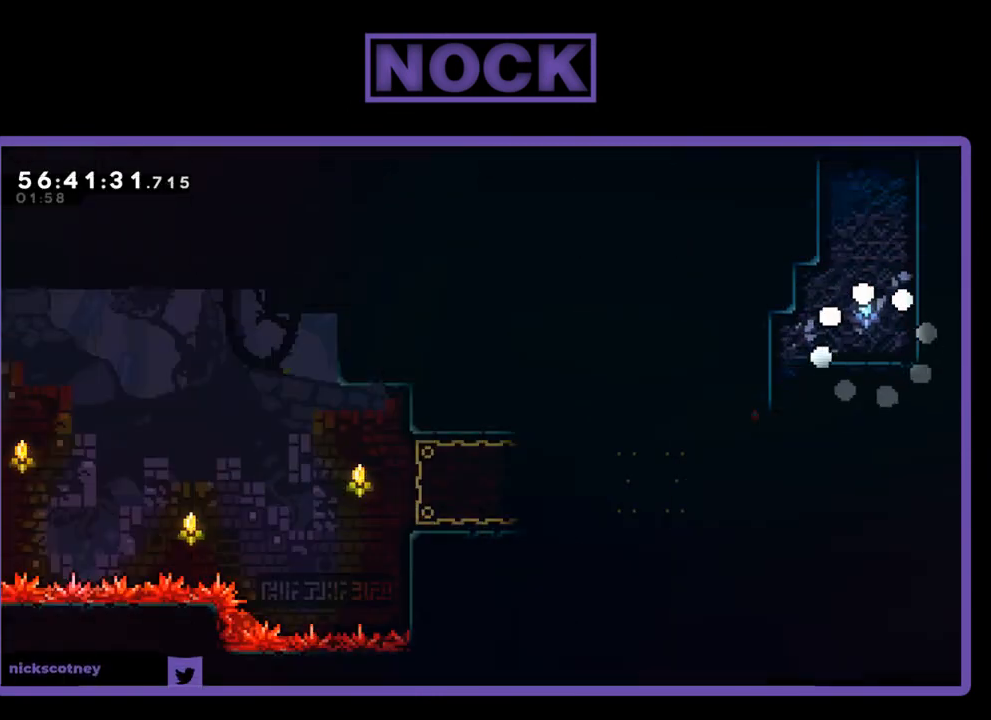
{"buttons": ["DPAD_LEFT"], "right_stick": "center", "events": [[467, "DPAD_LEFT", "down"]]}
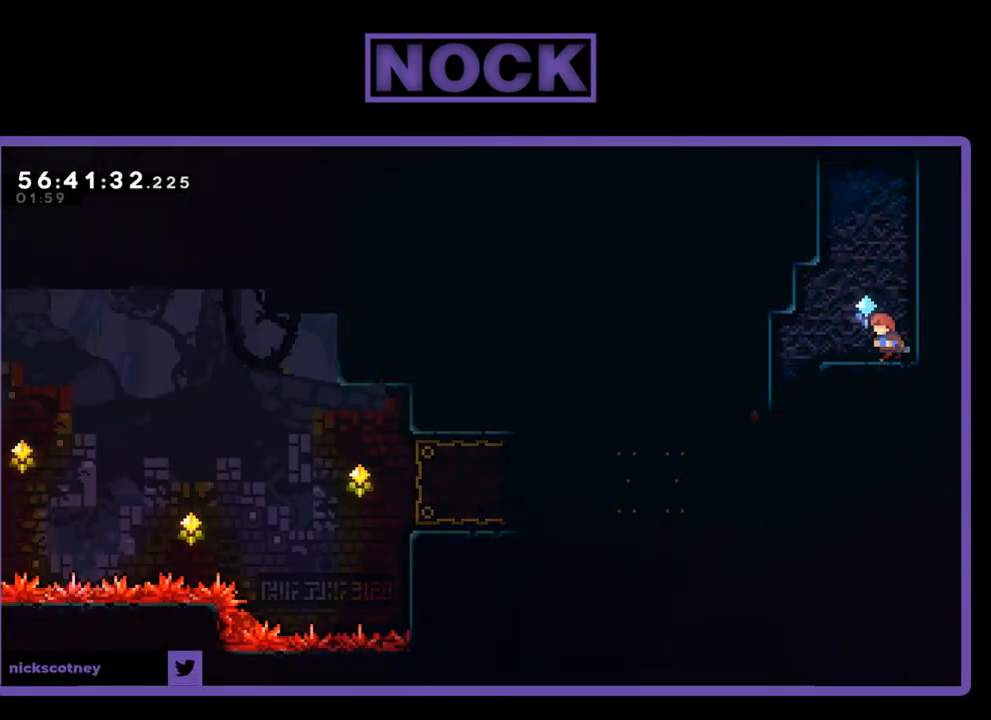
{"buttons": [], "right_stick": "center", "events": [[300, "DPAD_LEFT", "up"]]}
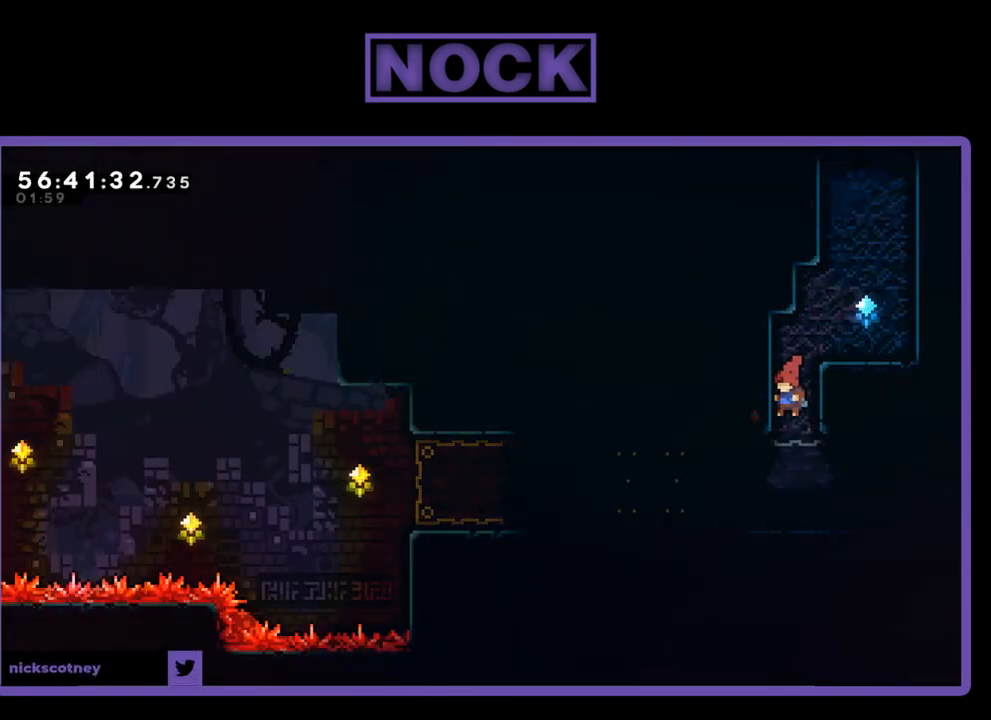
{"buttons": ["CROSS", "CIRCLE", "DPAD_UP"], "right_stick": "center", "events": [[67, "DPAD_UP", "down"], [133, "CROSS", "down"], [200, "CIRCLE", "down"], [200, "DPAD_LEFT", "down"], [300, "DPAD_LEFT", "up"]]}
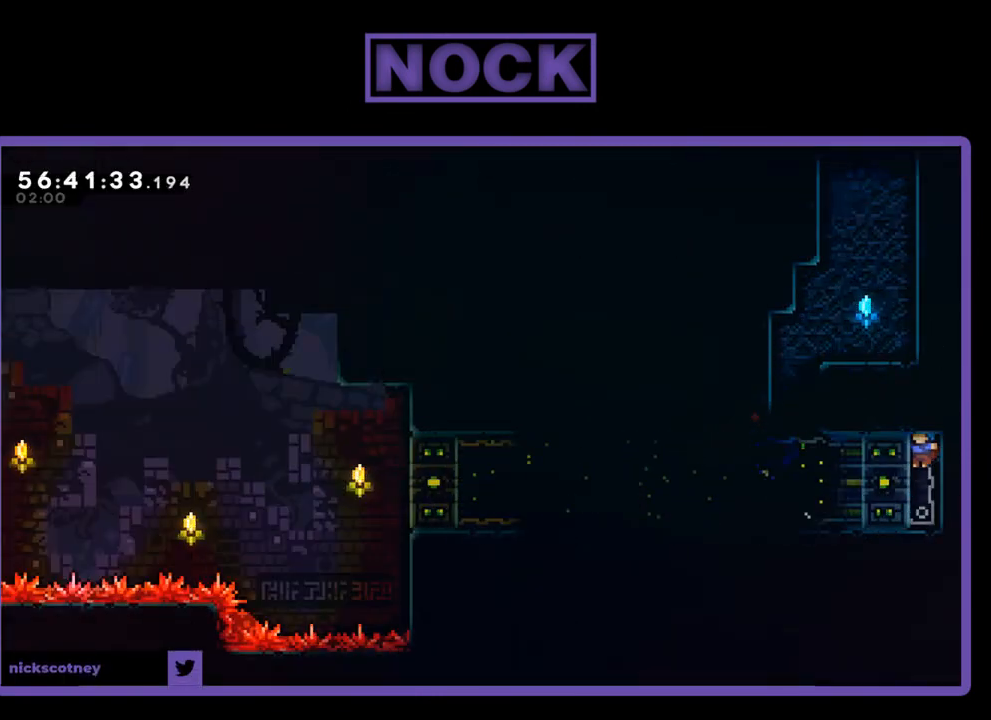
{"buttons": [], "right_stick": "center", "events": [[233, "CIRCLE", "up"], [233, "CROSS", "up"], [300, "DPAD_UP", "up"]]}
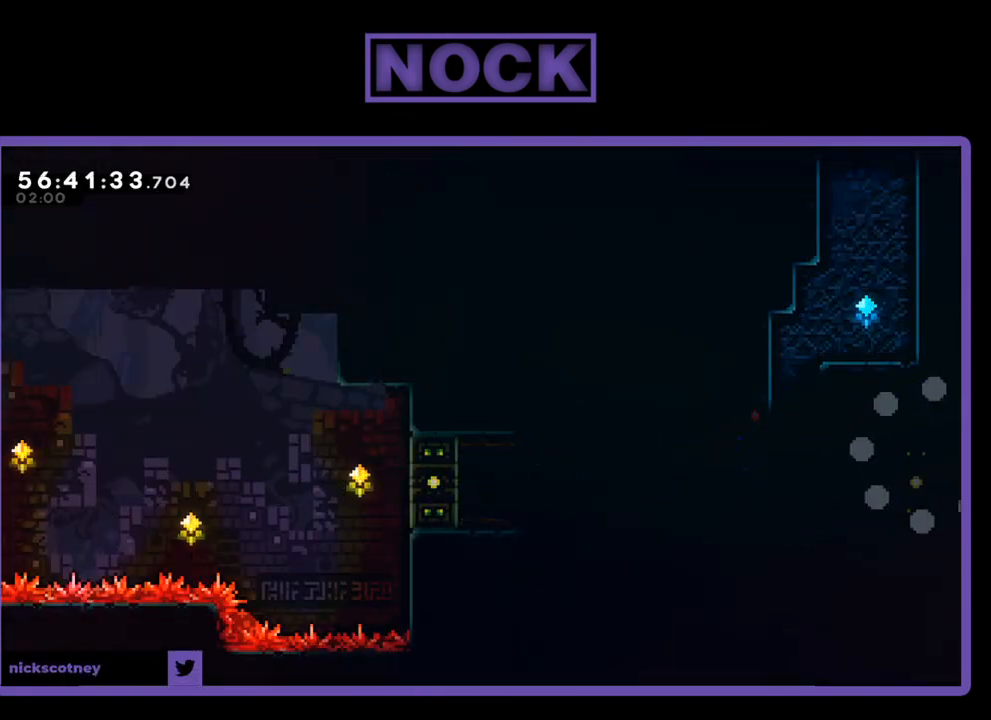
{"buttons": [], "right_stick": "center", "events": []}
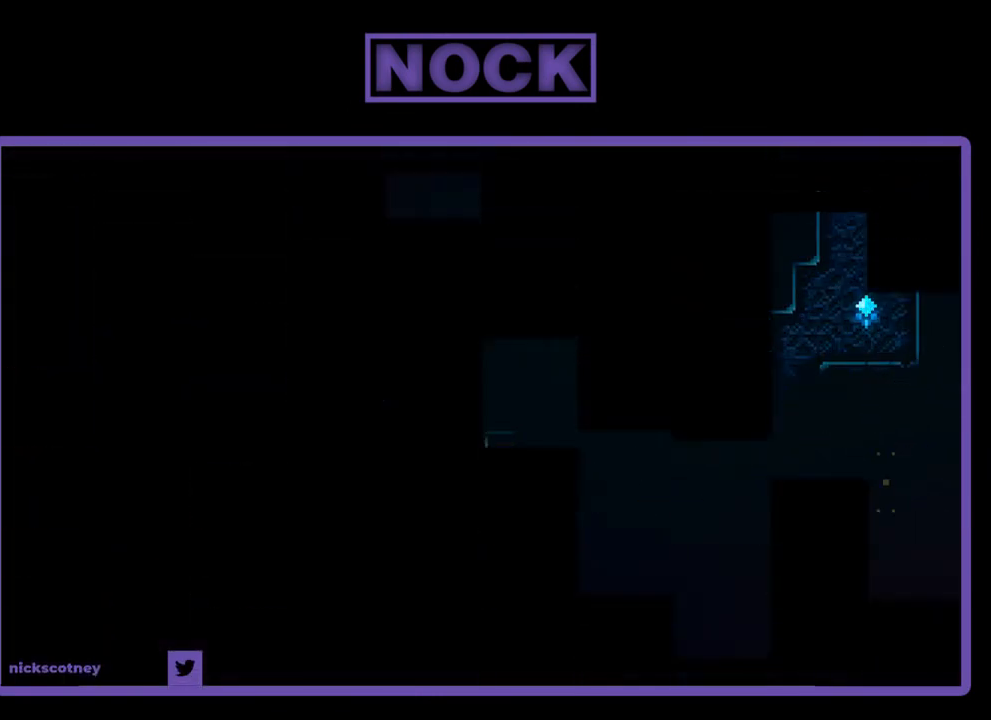
{"buttons": [], "right_stick": "center", "events": []}